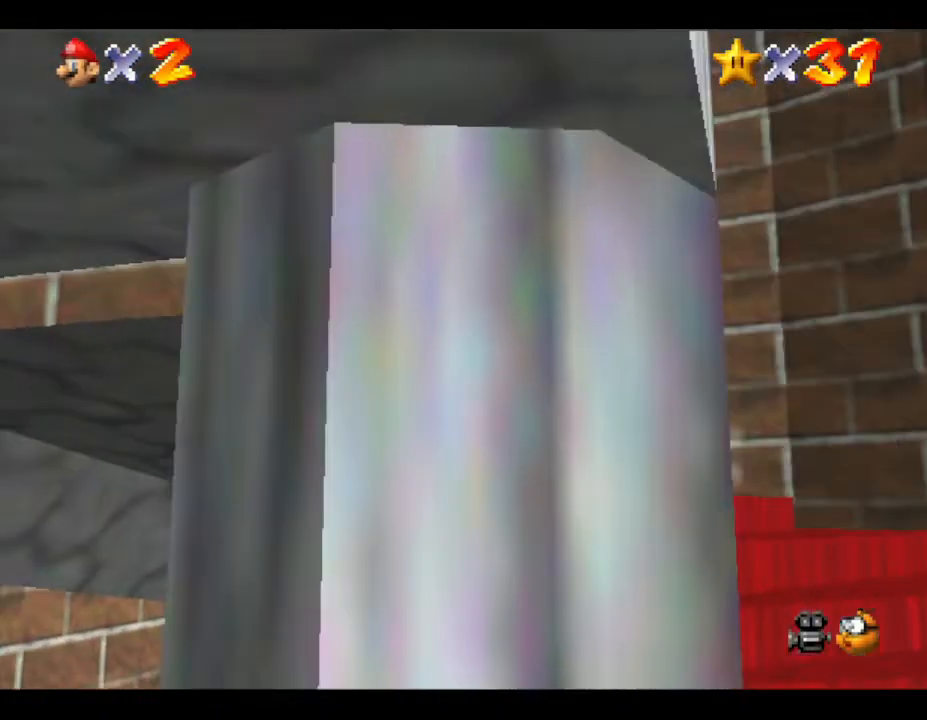
Gameplay with a controller (Nintendo layout); each line is a JSON object with the inputs held at the frame after it. "events" lists button and stick changes between this image and that frame as [ms after this image, input, new state], when the widget could be followed in between. Not read: L3 R3.
{"buttons": [], "left_stick": "left", "events": [[117, "left_stick", "down-left"], [467, "left_stick", "left"]]}
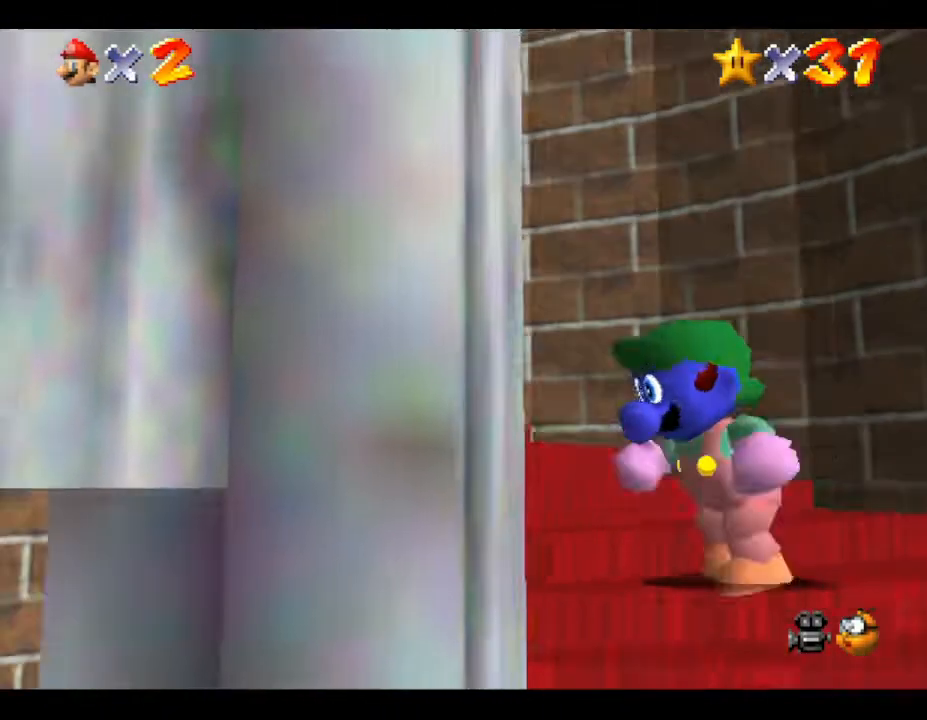
{"buttons": [], "left_stick": "up", "events": [[200, "left_stick", "up-left"], [367, "left_stick", "up"]]}
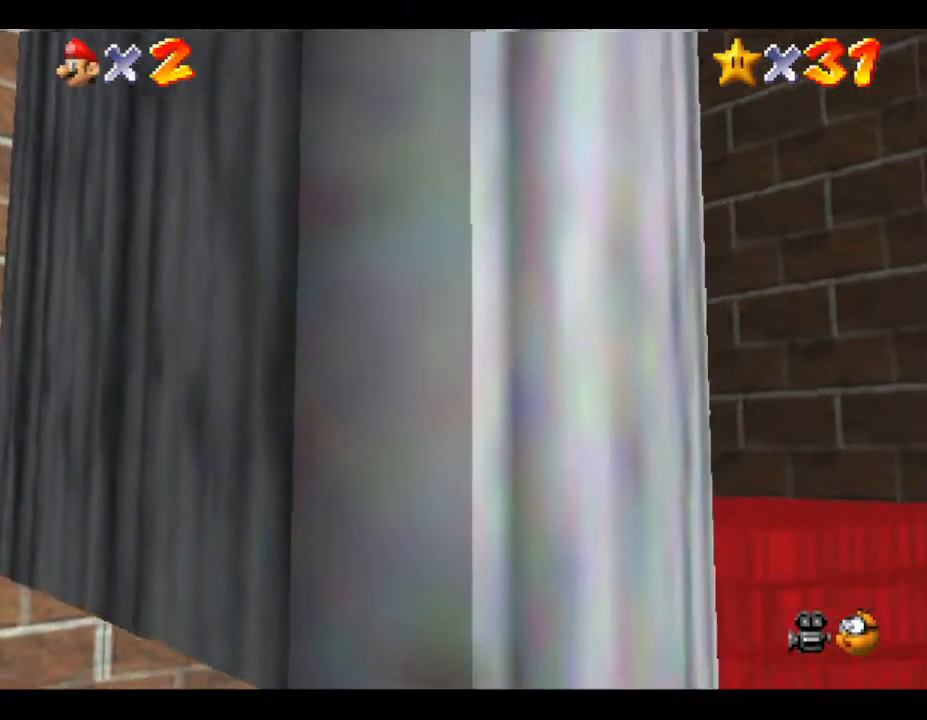
{"buttons": [], "left_stick": "up-left", "events": [[350, "left_stick", "up-left"]]}
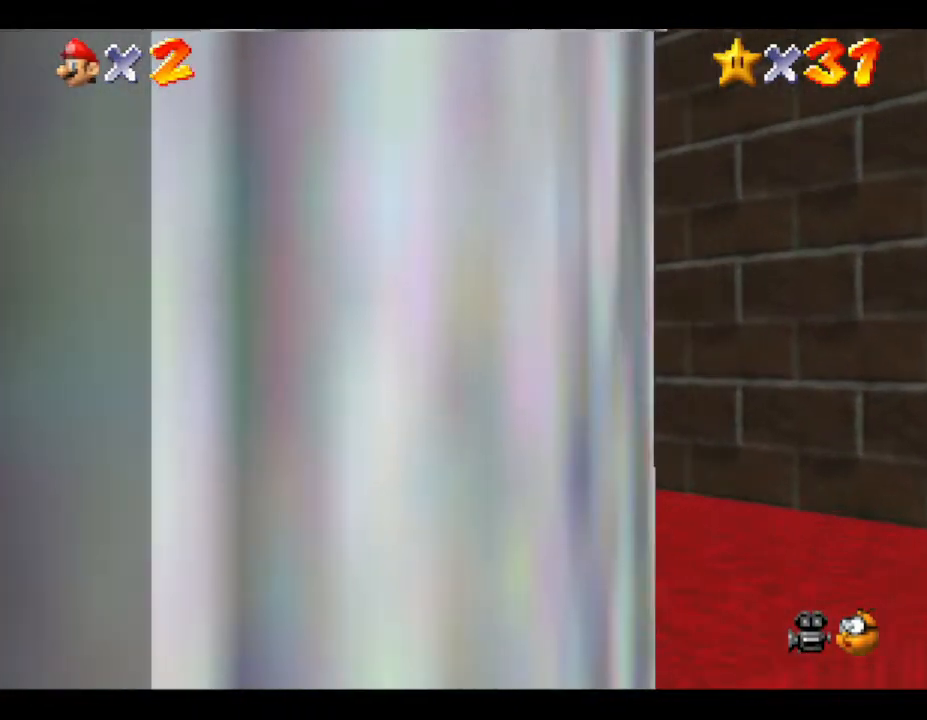
{"buttons": [], "left_stick": "up-left", "events": []}
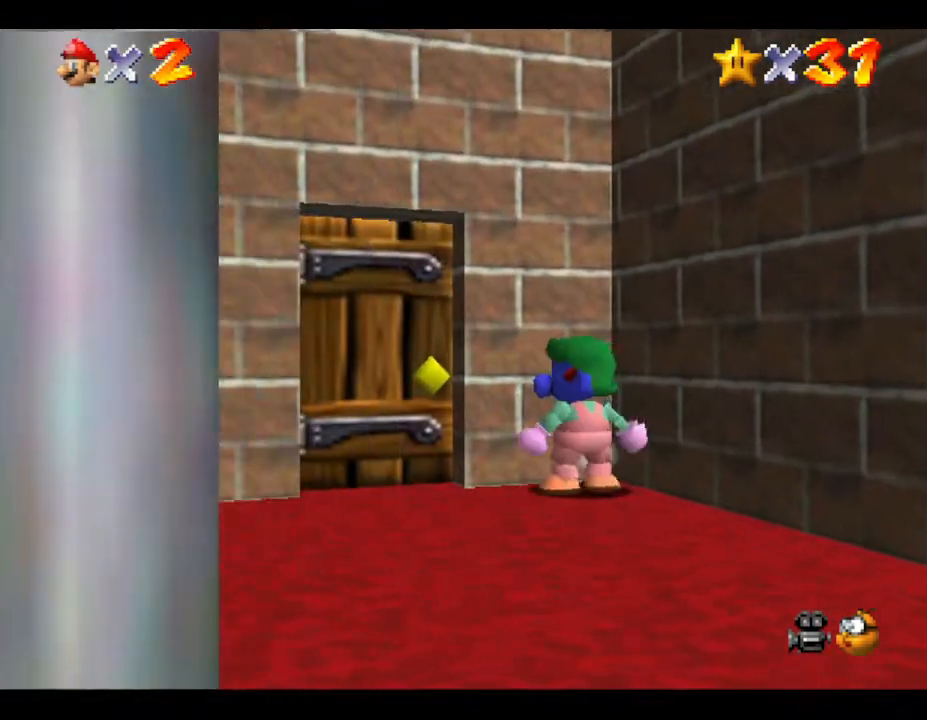
{"buttons": [], "left_stick": "up", "events": [[50, "left_stick", "left"], [283, "left_stick", "up-left"], [433, "left_stick", "up"]]}
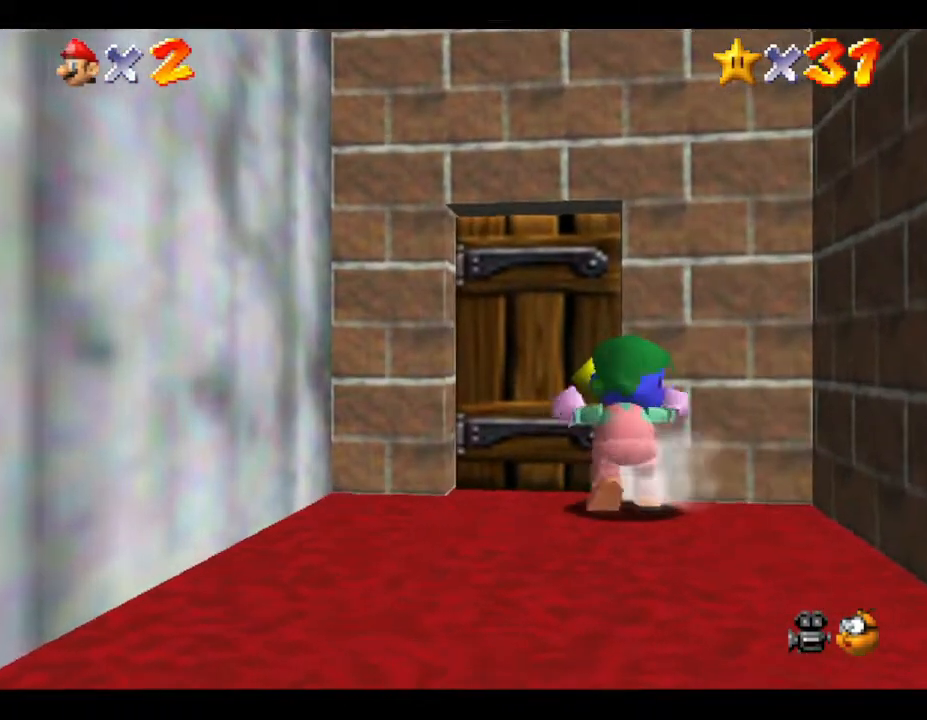
{"buttons": [], "left_stick": "up-left", "events": [[450, "left_stick", "up-left"]]}
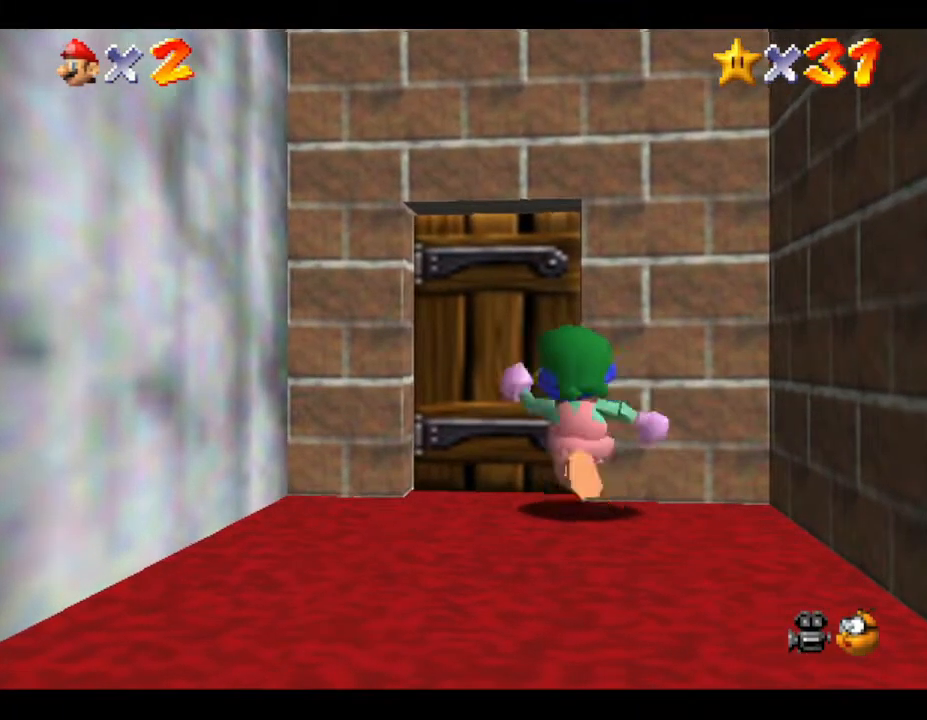
{"buttons": [], "left_stick": "up", "events": [[167, "left_stick", "up"]]}
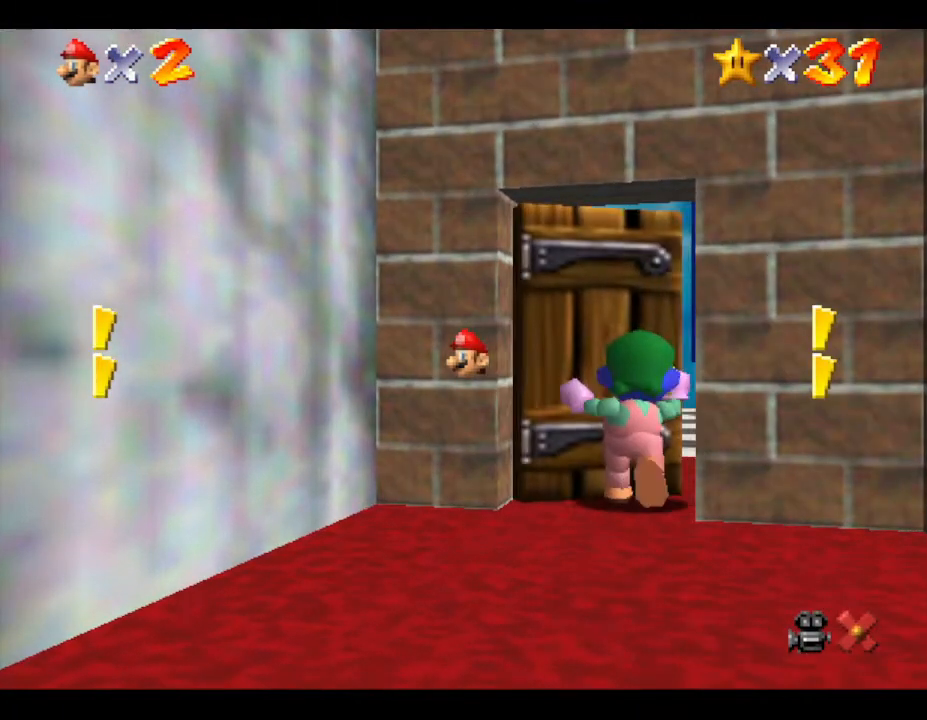
{"buttons": [], "left_stick": "center", "events": [[117, "left_stick", "center"]]}
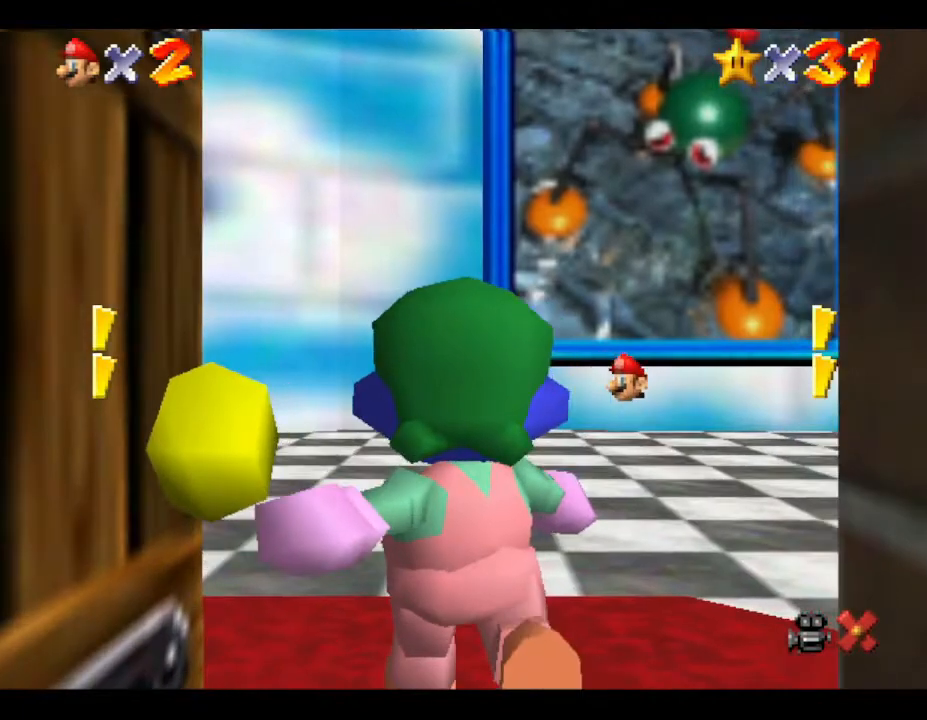
{"buttons": [], "left_stick": "center", "events": []}
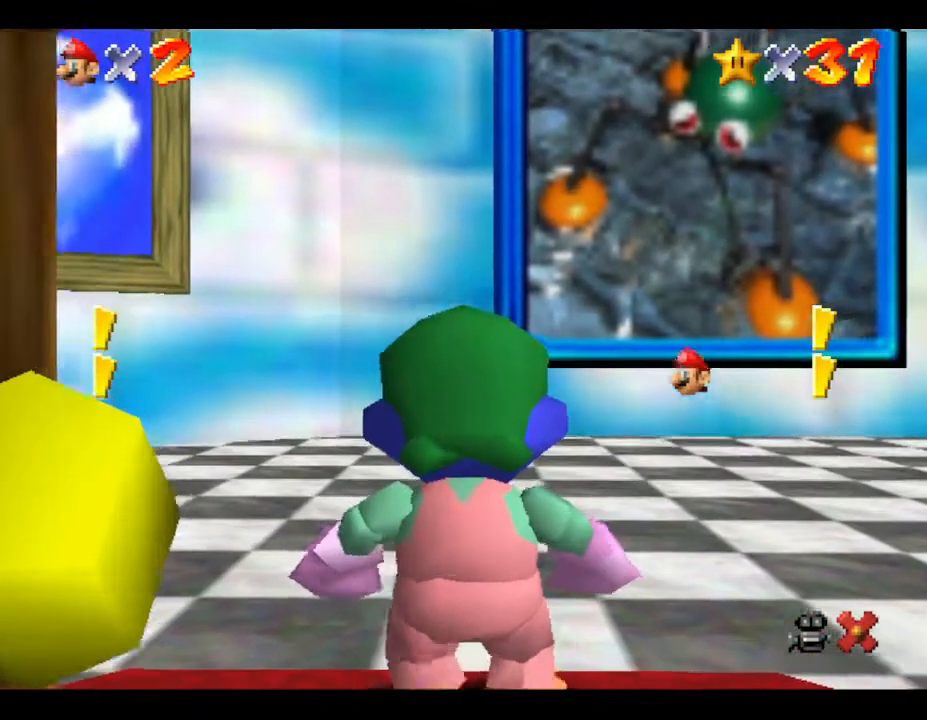
{"buttons": [], "left_stick": "center", "events": [[317, "left_stick", "up"], [450, "left_stick", "center"]]}
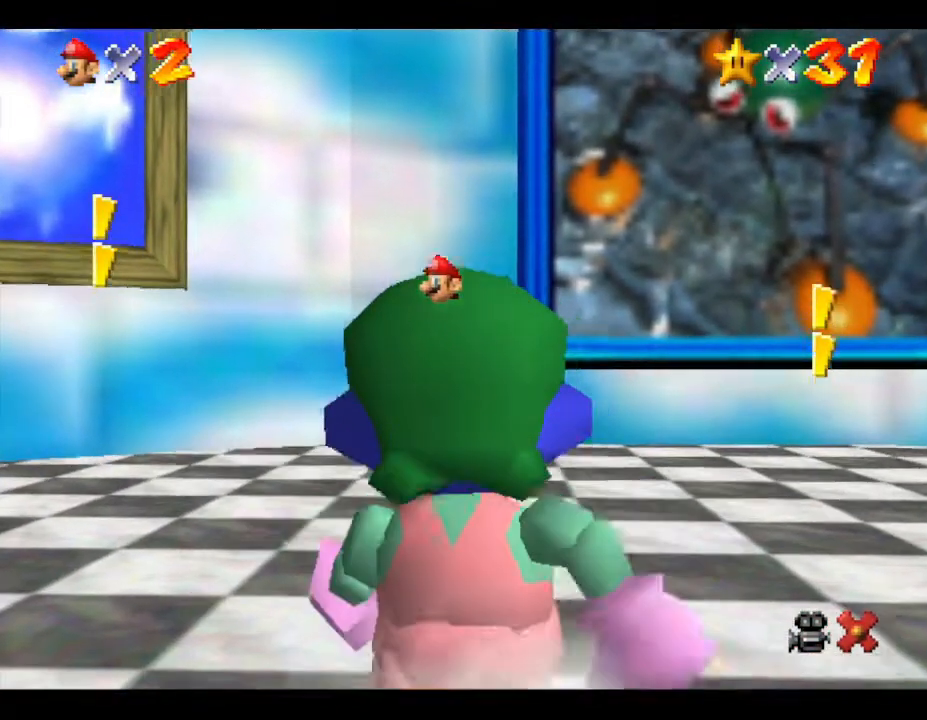
{"buttons": [], "left_stick": "up", "events": [[417, "left_stick", "up"]]}
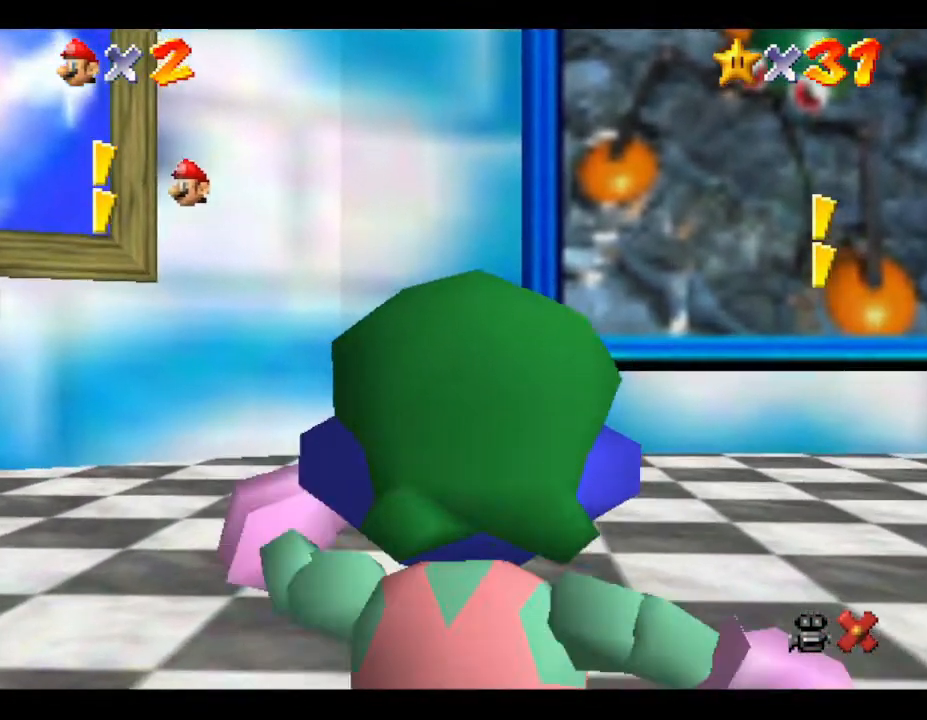
{"buttons": [], "left_stick": "center", "events": [[117, "left_stick", "center"]]}
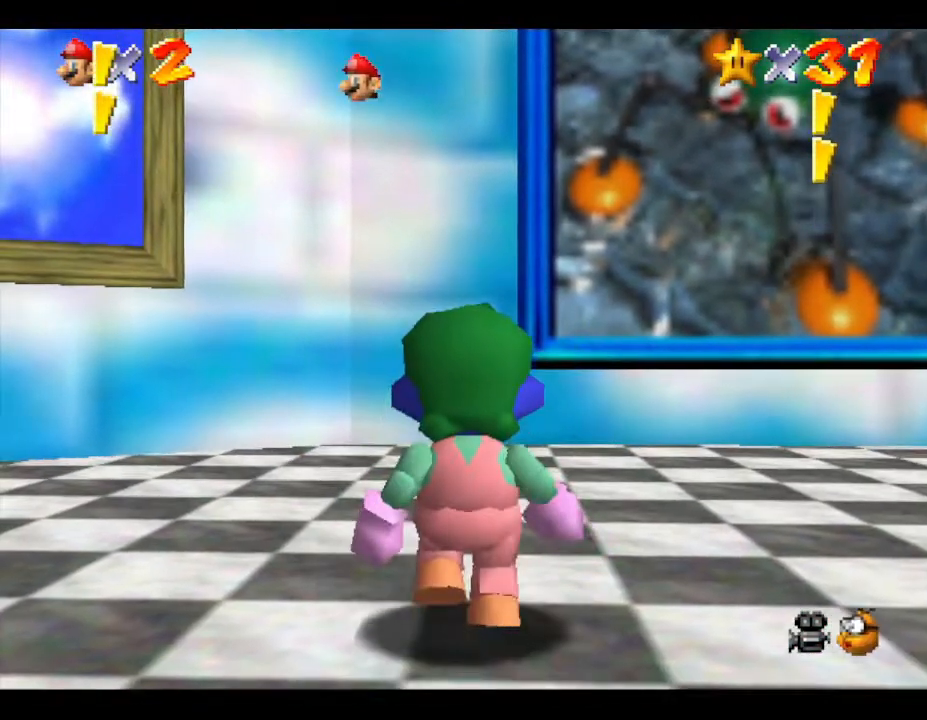
{"buttons": [], "left_stick": "center", "events": []}
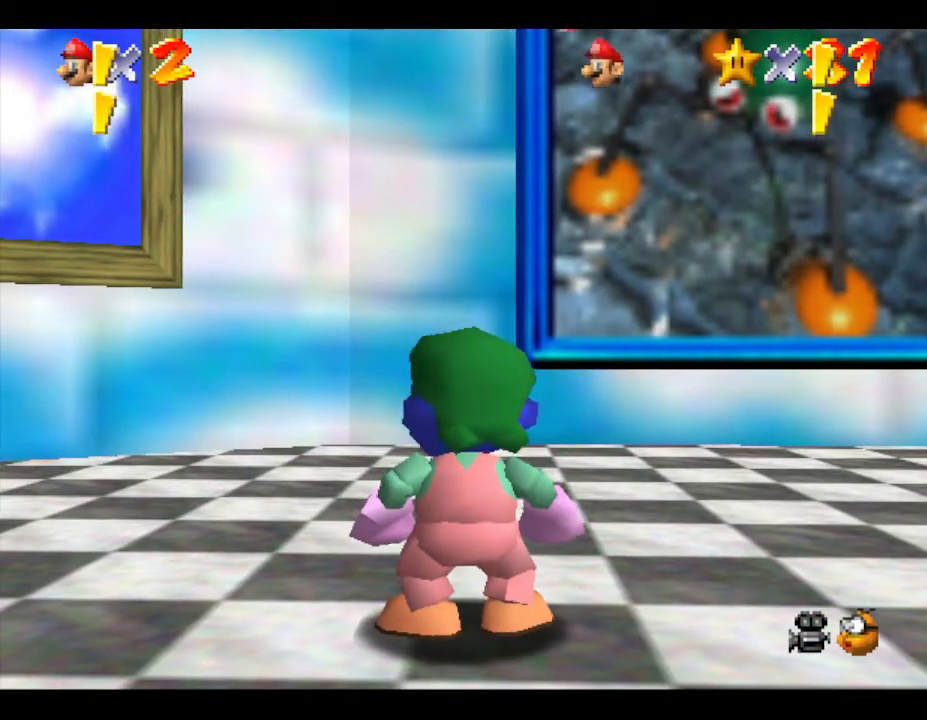
{"buttons": [], "left_stick": "center", "events": []}
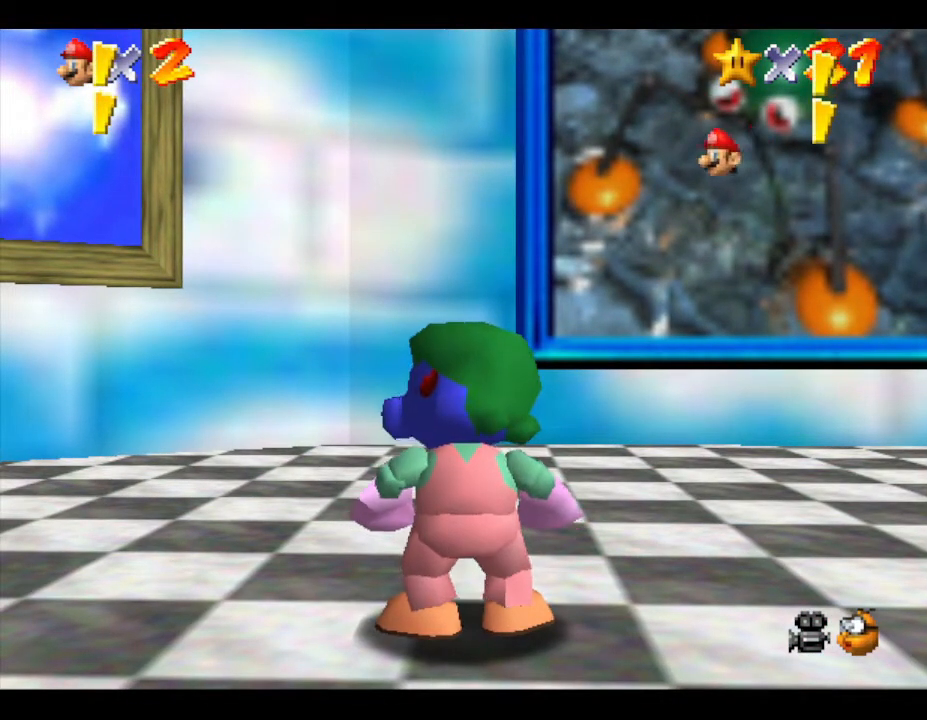
{"buttons": [], "left_stick": "center", "events": [[250, "left_stick", "down"], [367, "left_stick", "center"]]}
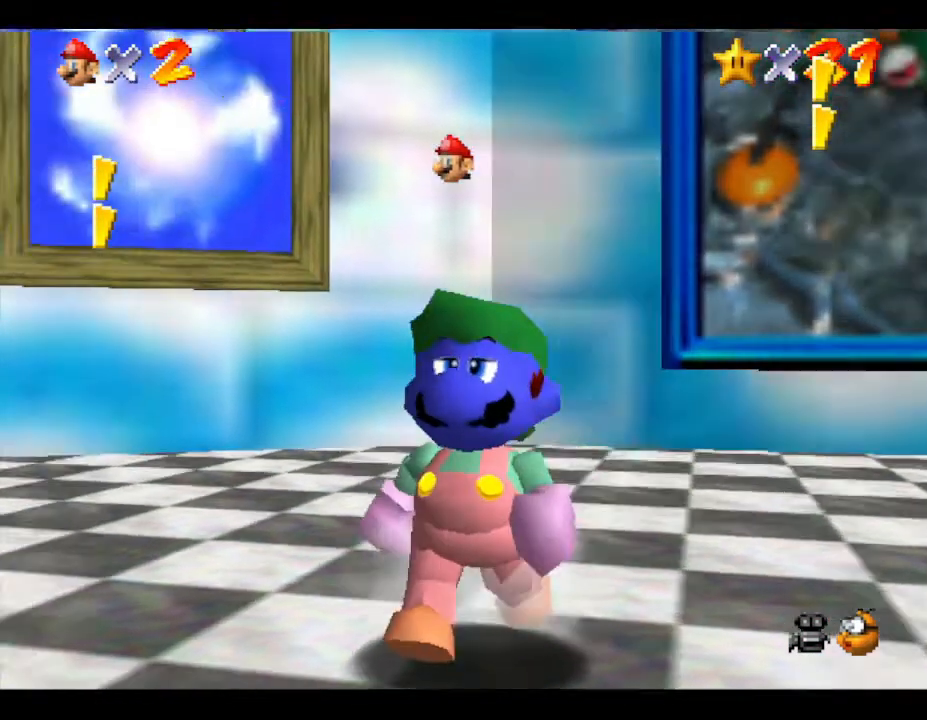
{"buttons": [], "left_stick": "center", "events": []}
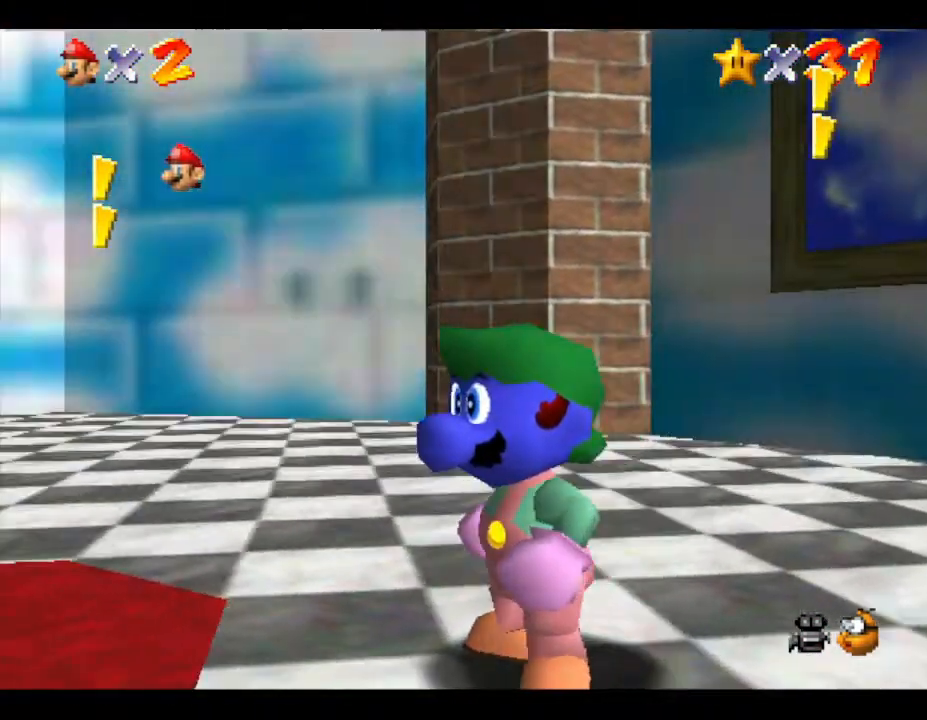
{"buttons": [], "left_stick": "center", "events": [[17, "left_stick", "up"], [183, "left_stick", "center"]]}
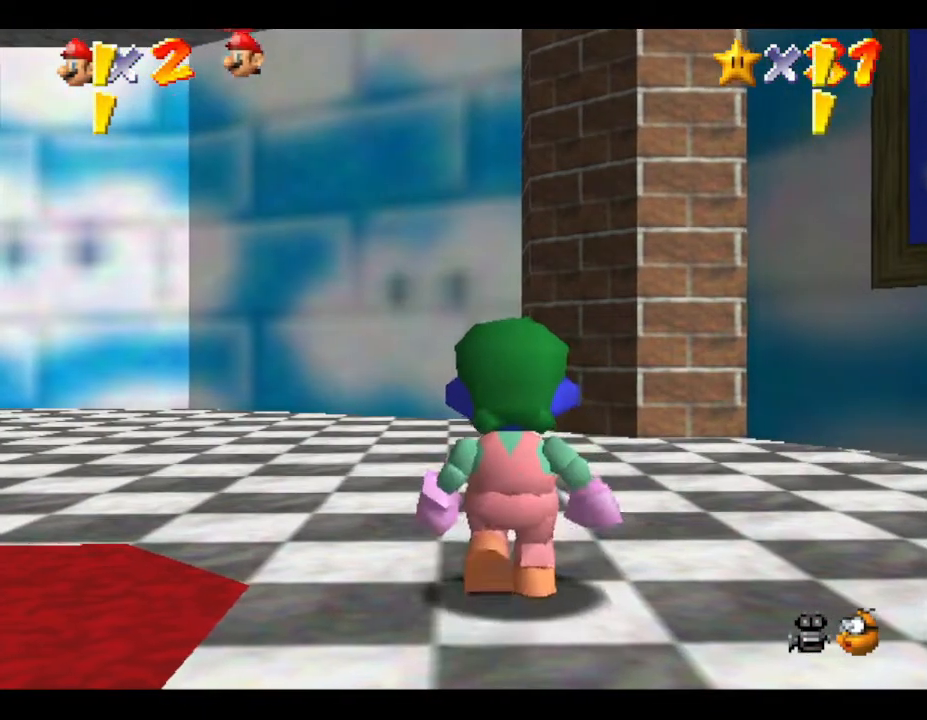
{"buttons": [], "left_stick": "center", "events": []}
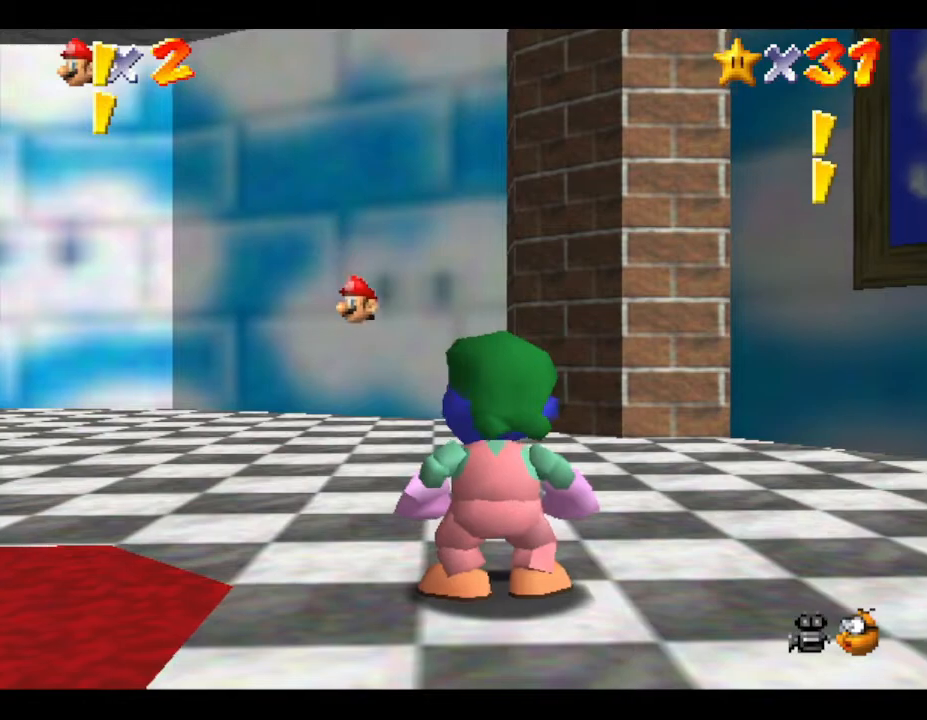
{"buttons": [], "left_stick": "center", "events": []}
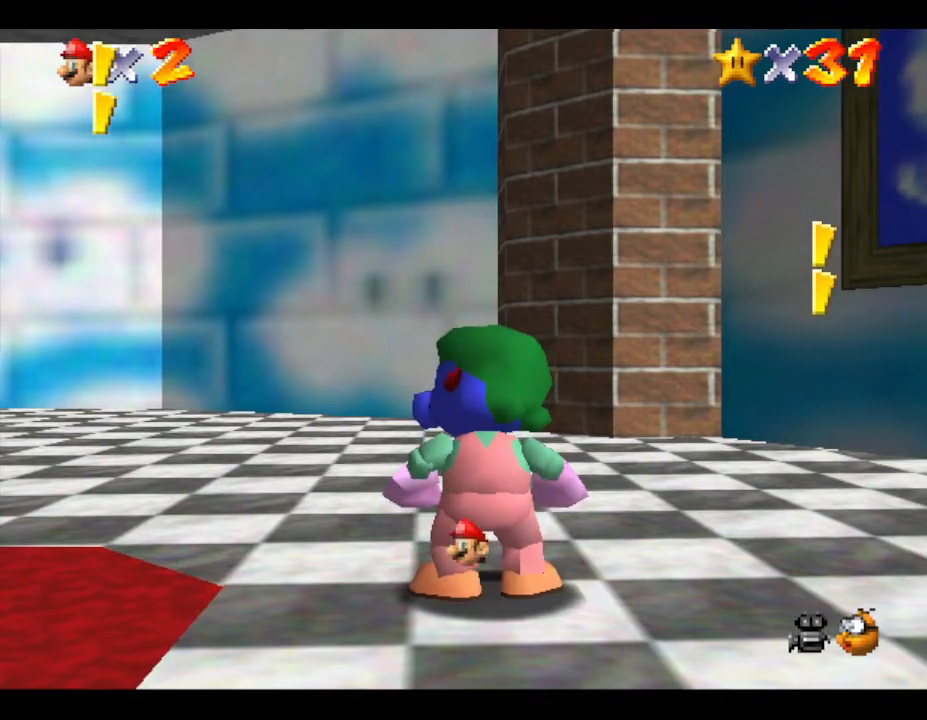
{"buttons": [], "left_stick": "center", "events": []}
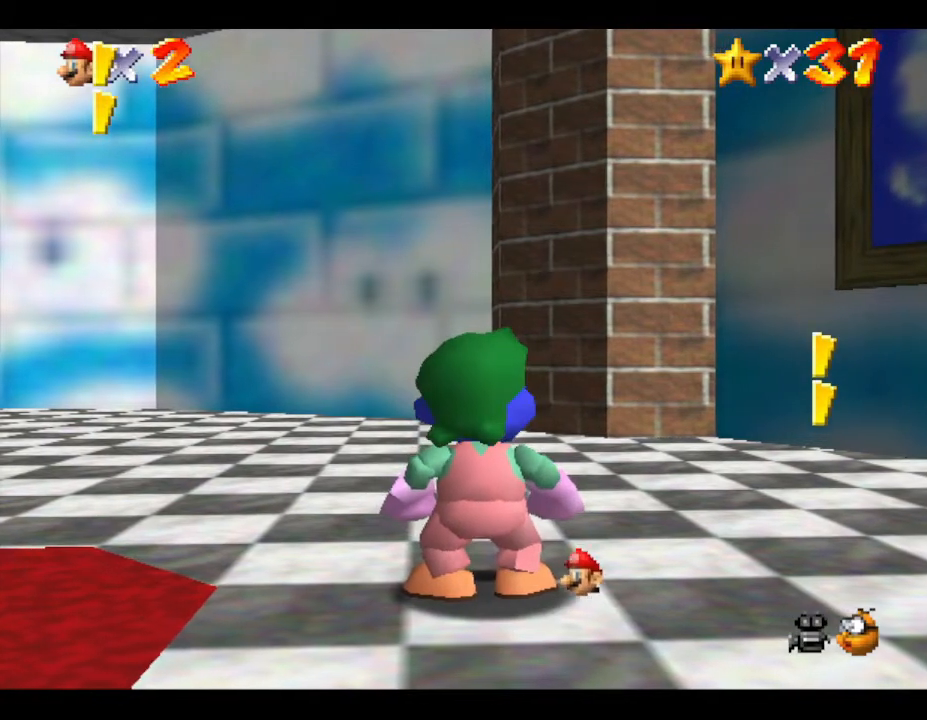
{"buttons": [], "left_stick": "center", "events": []}
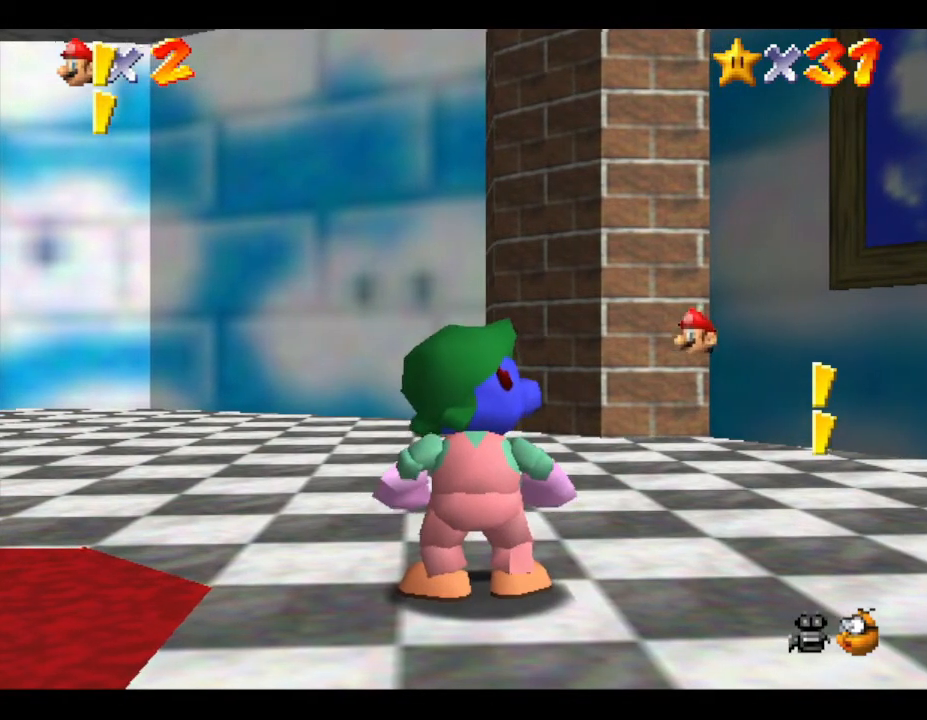
{"buttons": [], "left_stick": "center", "events": []}
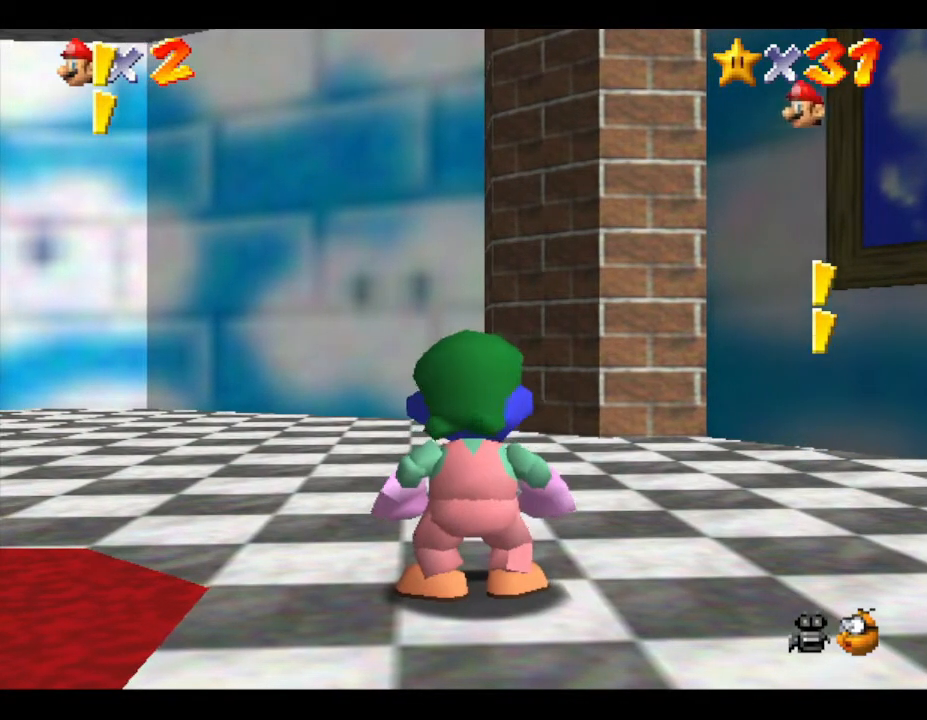
{"buttons": [], "left_stick": "center", "events": []}
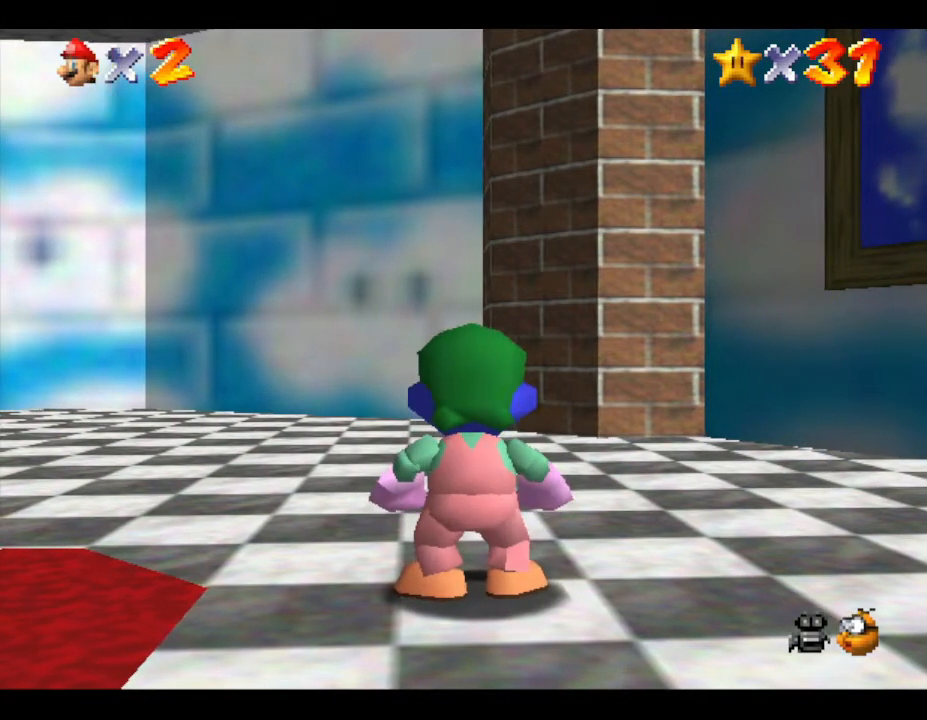
{"buttons": [], "left_stick": "left", "events": [[283, "left_stick", "left"]]}
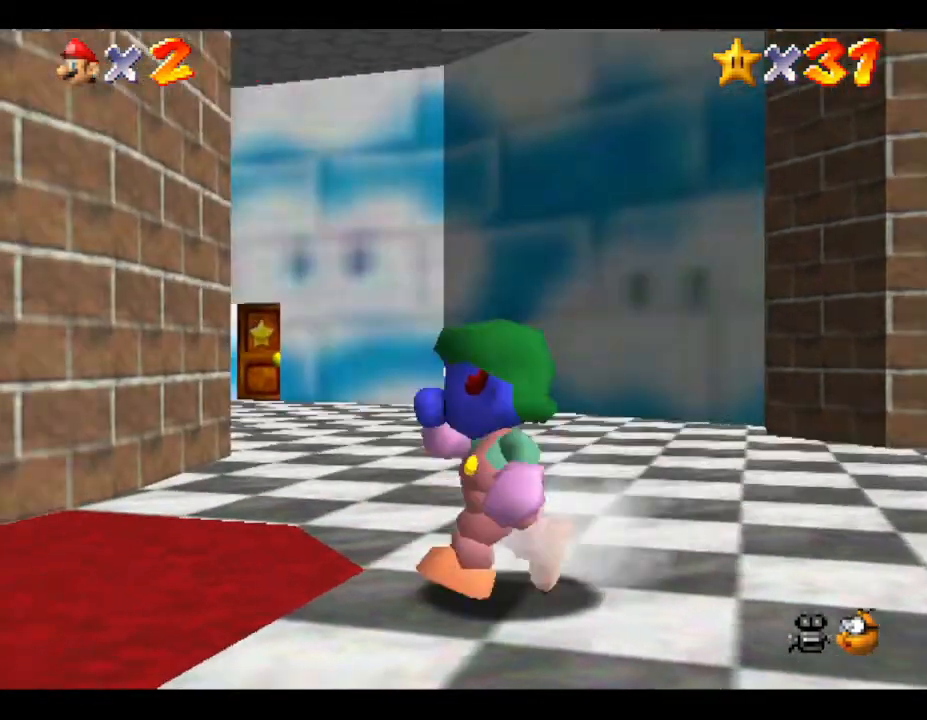
{"buttons": [], "left_stick": "up", "events": [[67, "left_stick", "up"]]}
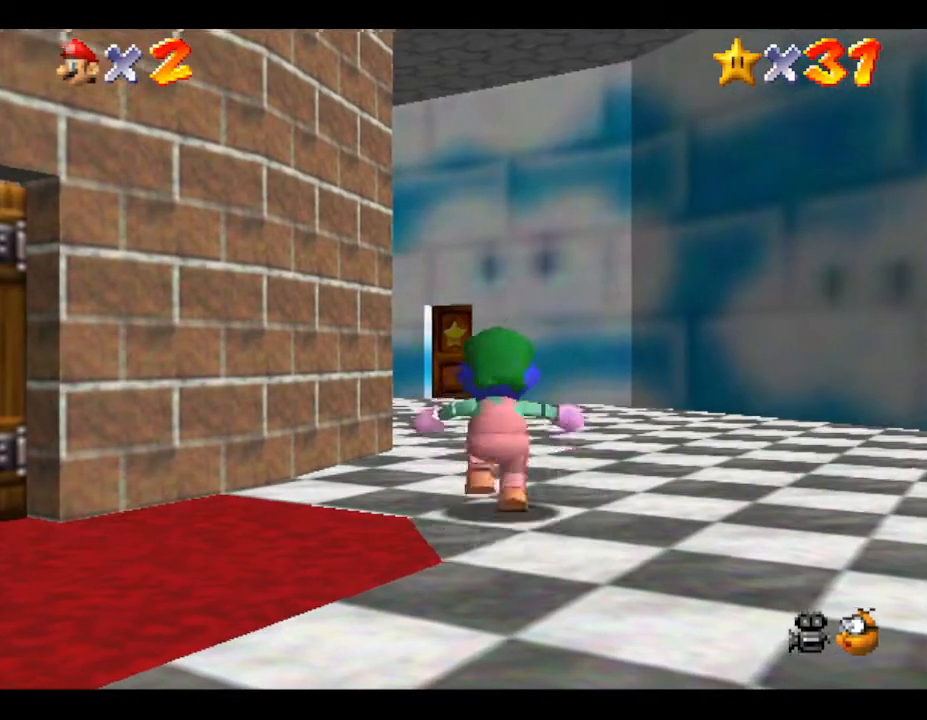
{"buttons": [], "left_stick": "down", "events": [[67, "left_stick", "left"], [133, "left_stick", "down-left"], [350, "left_stick", "down"]]}
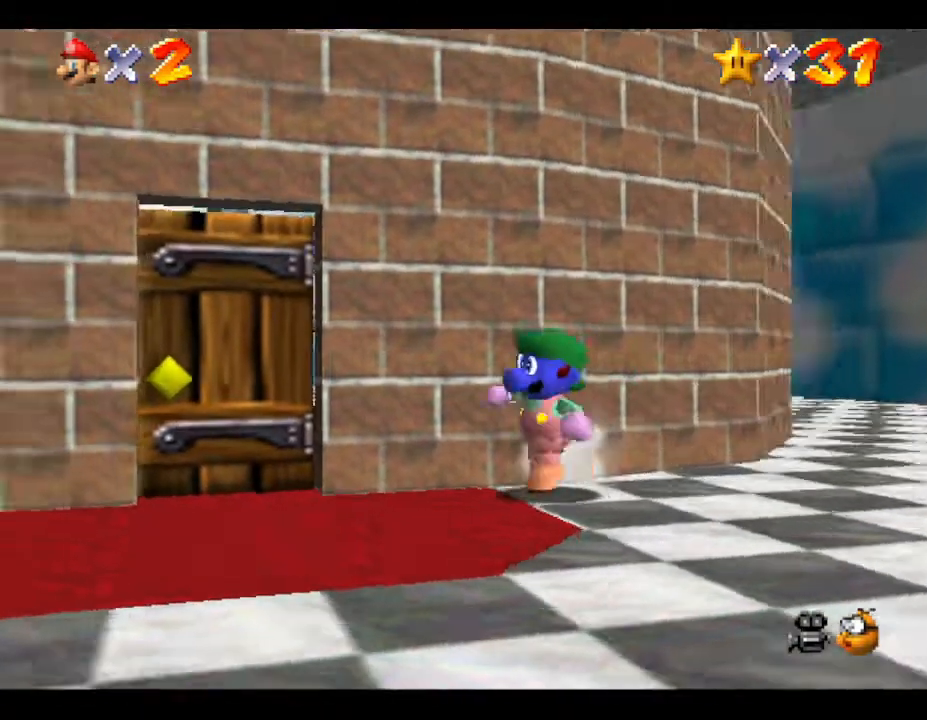
{"buttons": ["R1"], "left_stick": "up-left", "events": [[333, "left_stick", "down-left"], [400, "R1", "down"], [500, "left_stick", "up-left"]]}
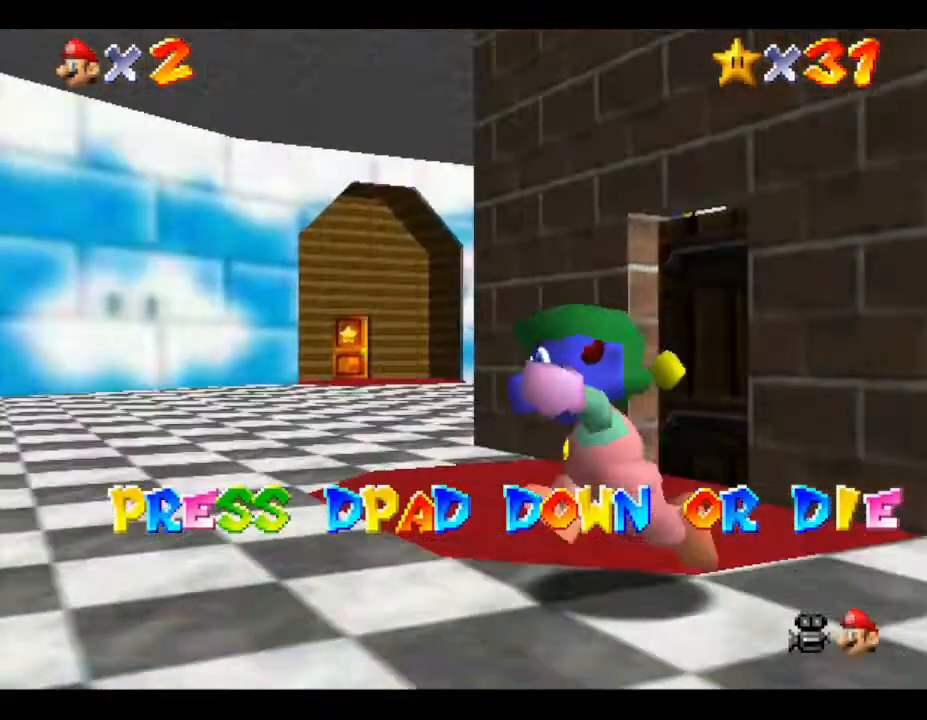
{"buttons": ["DPAD_DOWN"], "left_stick": "center", "events": [[33, "R1", "up"], [150, "left_stick", "up"], [350, "left_stick", "center"], [483, "DPAD_DOWN", "down"]]}
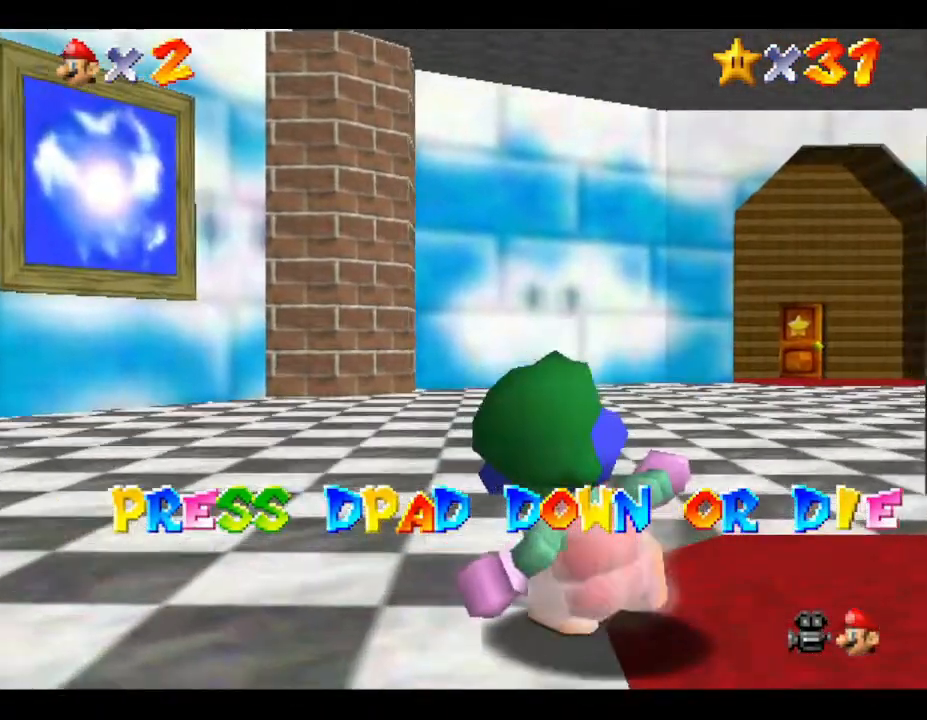
{"buttons": ["C_DOWN"], "left_stick": "up", "events": [[17, "DPAD_RIGHT", "down"], [100, "DPAD_DOWN", "up"], [100, "DPAD_RIGHT", "up"], [233, "left_stick", "up"], [450, "C_DOWN", "down"]]}
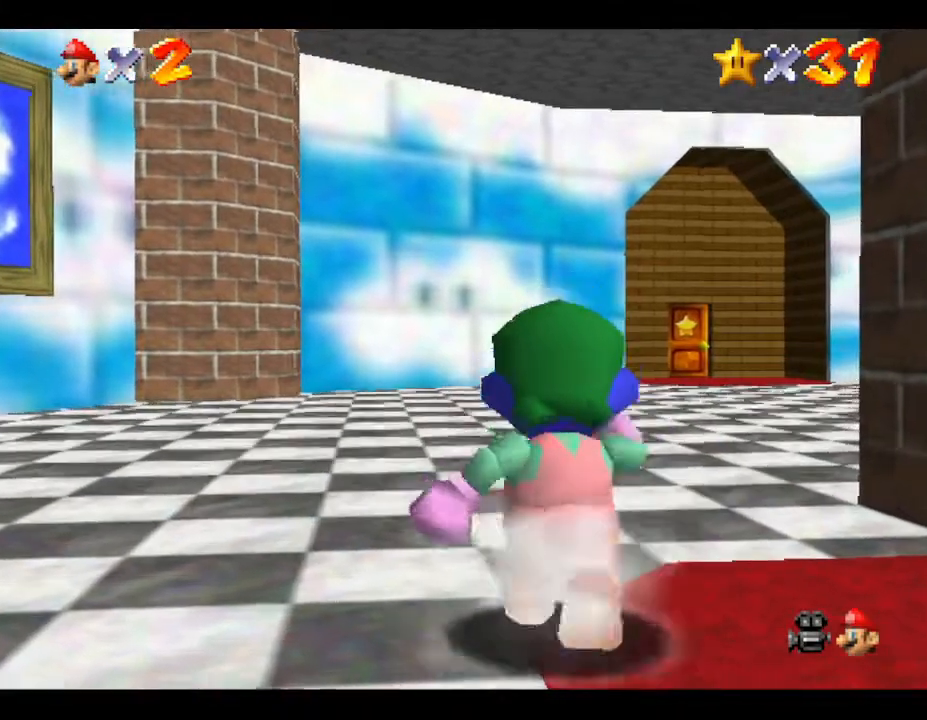
{"buttons": [], "left_stick": "up", "events": [[100, "C_DOWN", "up"]]}